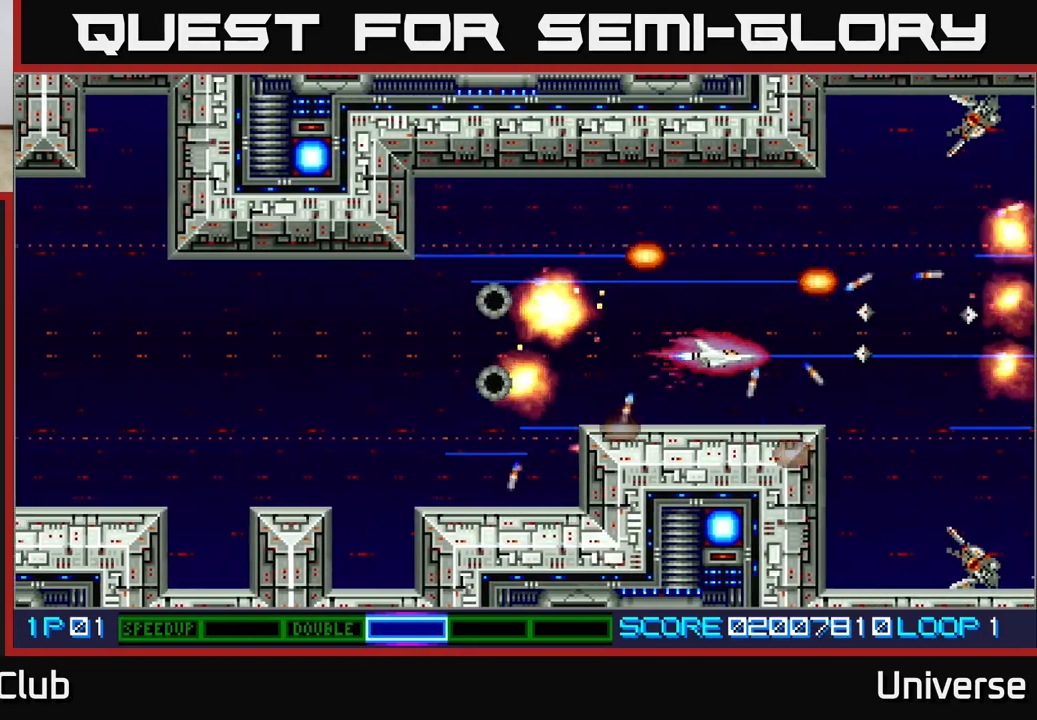
Gameplay with a controller (Xbox layout); each line is a JSON object with the inputs held at the frame after it (dt_ms = milliseconds from this image to that frame). "events" lists button and stick changes between this image and that frame as [ms after this image, input, new state], when the widget could be followed in between. Not read: right_stick.
{"dt_ms": 500, "buttons": ["A", "DPAD_UP", "DPAD_LEFT"], "left_stick": "center", "events": [[200, "DPAD_LEFT", "down"], [450, "DPAD_UP", "down"]]}
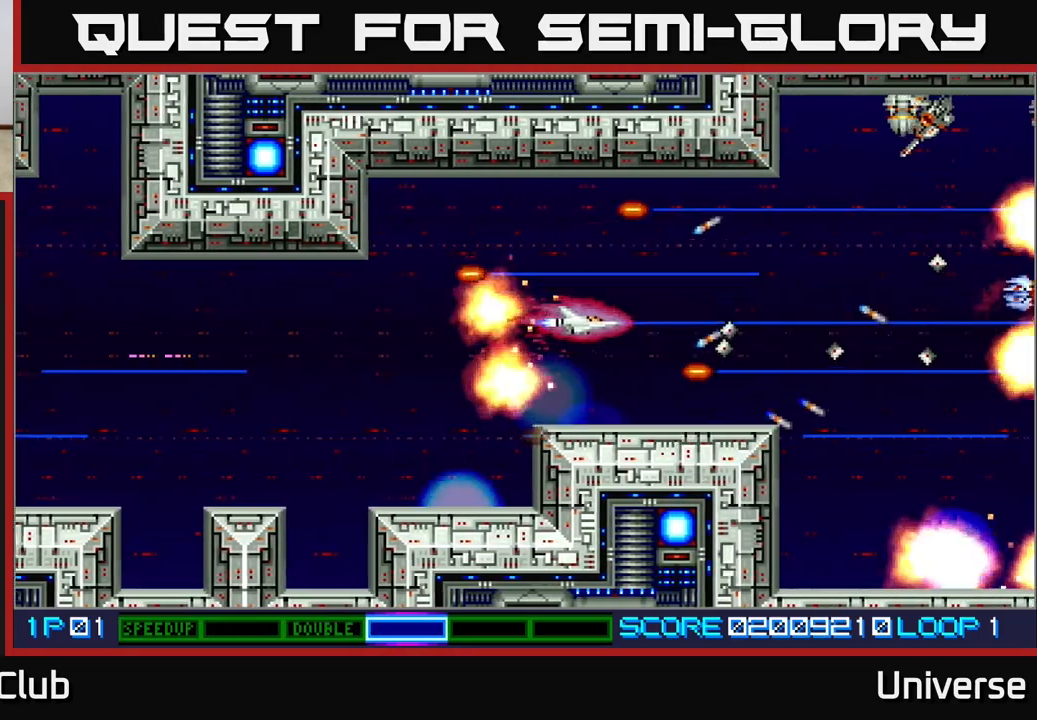
{"dt_ms": 500, "buttons": ["A"], "left_stick": "center", "events": [[33, "DPAD_LEFT", "up"], [67, "DPAD_RIGHT", "down"], [83, "R1", "down"], [183, "DPAD_RIGHT", "up"], [217, "DPAD_UP", "up"], [250, "R1", "up"]]}
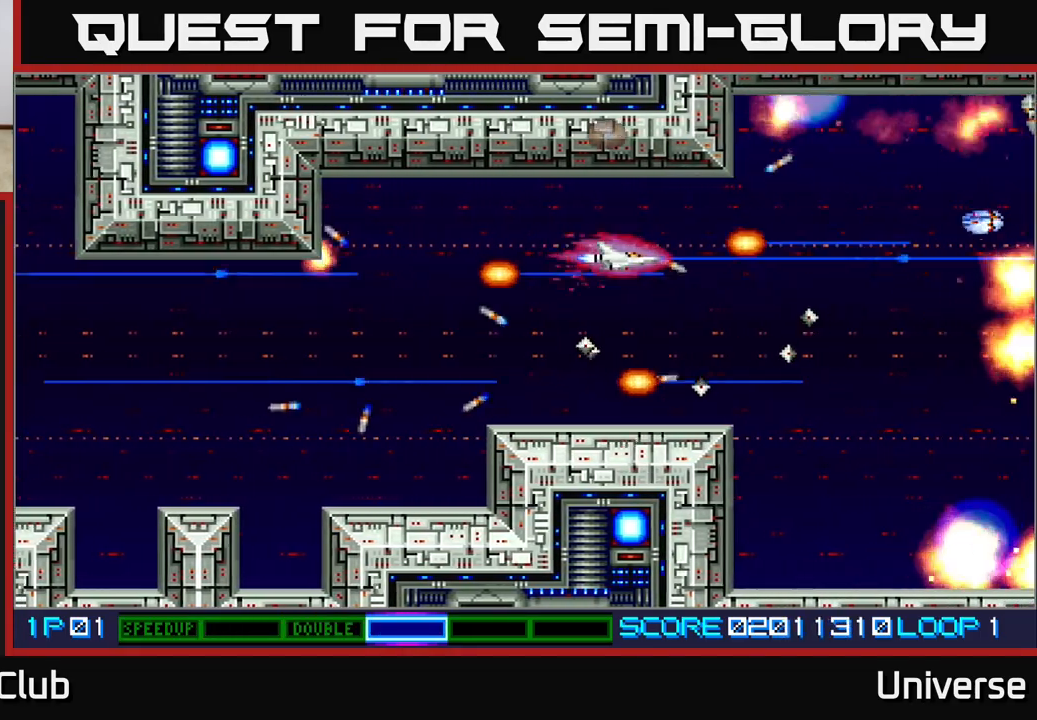
{"dt_ms": 500, "buttons": ["A"], "left_stick": "center", "events": []}
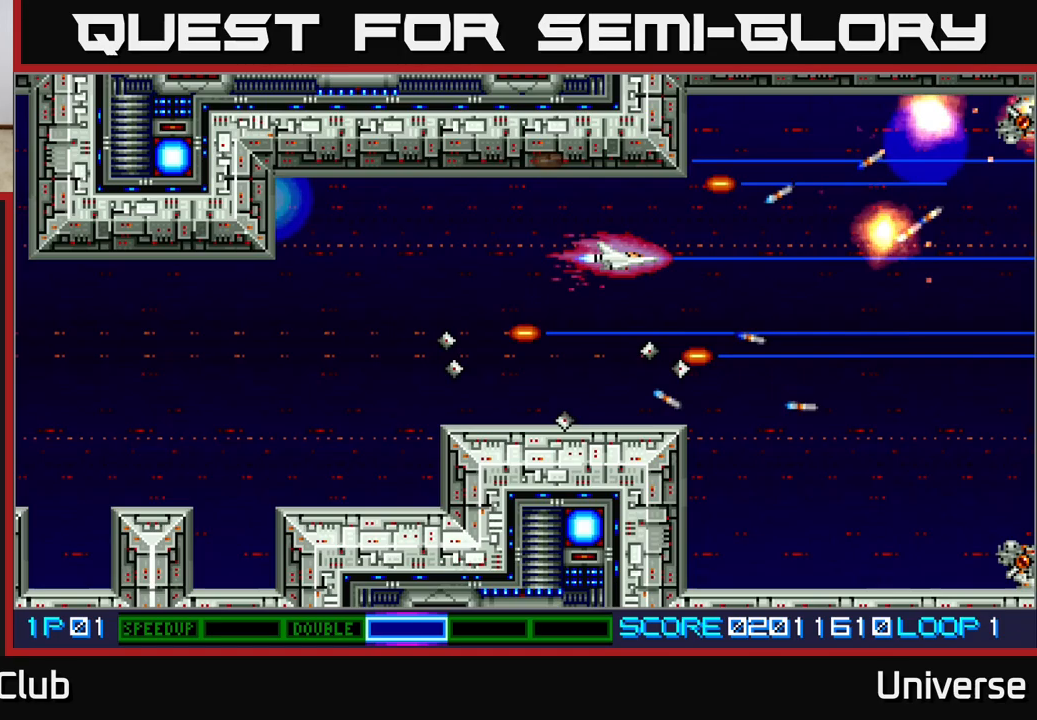
{"dt_ms": 500, "buttons": ["A", "R1", "DPAD_DOWN"], "left_stick": "center", "events": [[233, "DPAD_RIGHT", "down"], [250, "R1", "down"], [317, "DPAD_DOWN", "down"], [383, "DPAD_RIGHT", "up"]]}
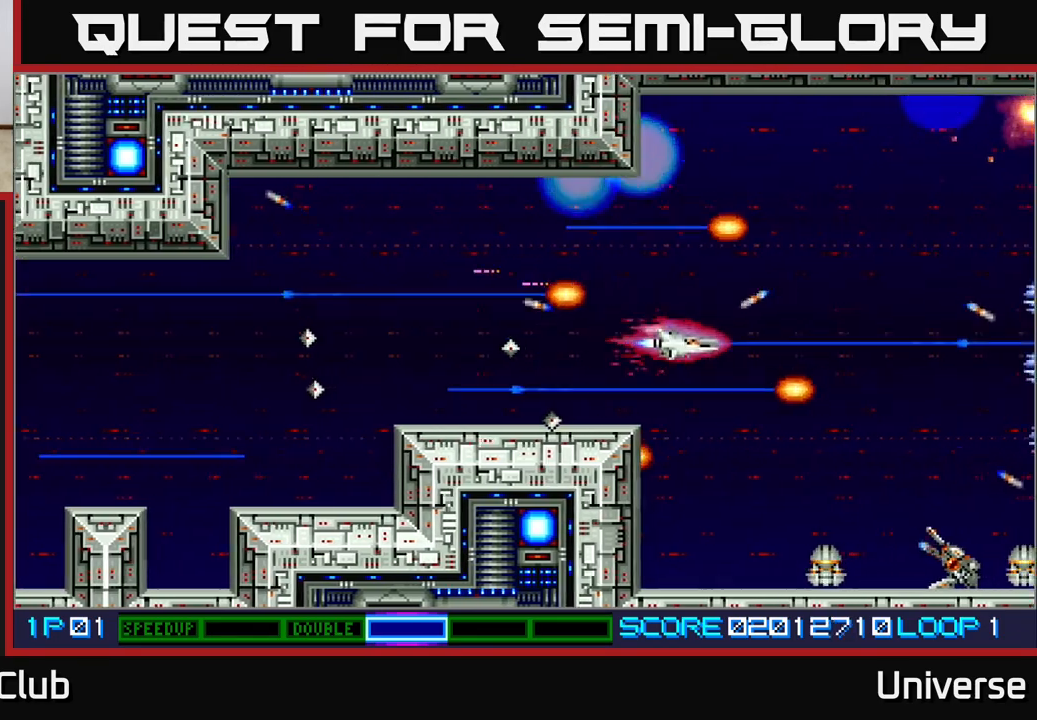
{"dt_ms": 500, "buttons": ["A"], "left_stick": "center", "events": [[50, "DPAD_DOWN", "up"], [83, "R1", "up"], [217, "DPAD_DOWN", "down"], [317, "DPAD_DOWN", "up"]]}
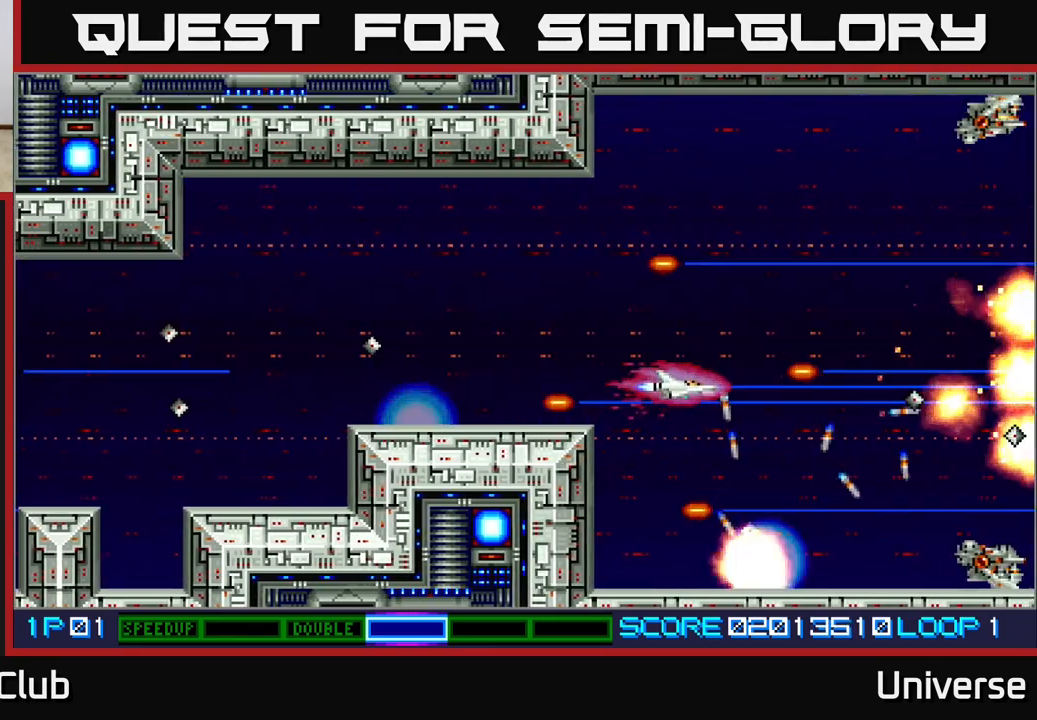
{"dt_ms": 1000, "buttons": ["A", "DPAD_LEFT"], "left_stick": "center"}
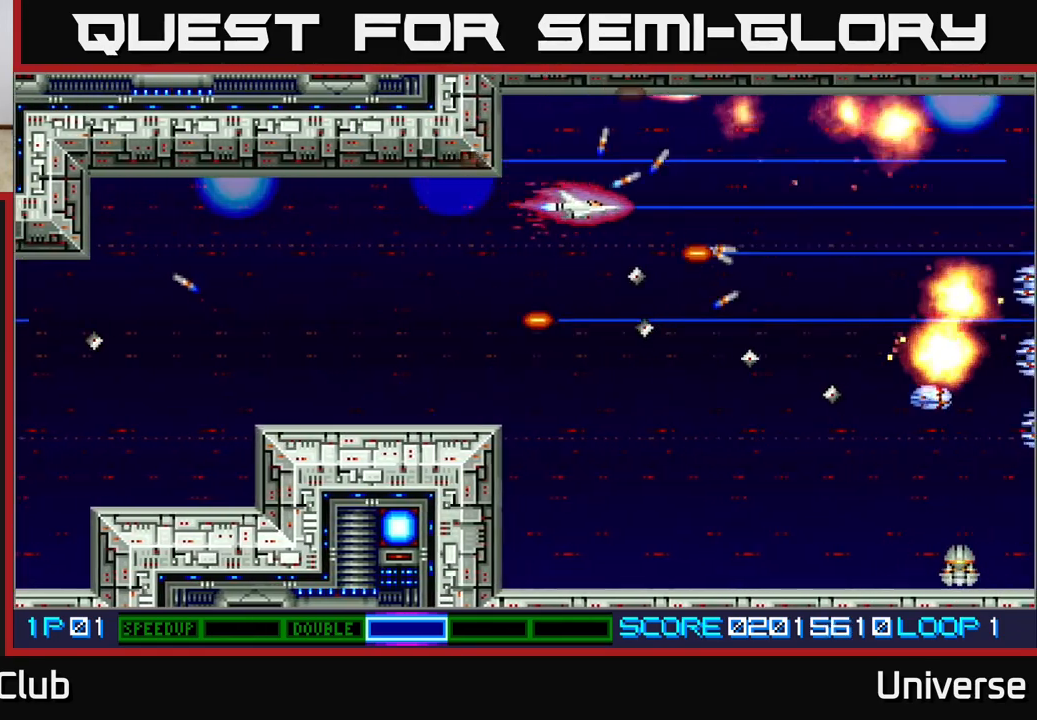
{"dt_ms": 1000, "buttons": ["A", "DPAD_RIGHT"], "left_stick": "center"}
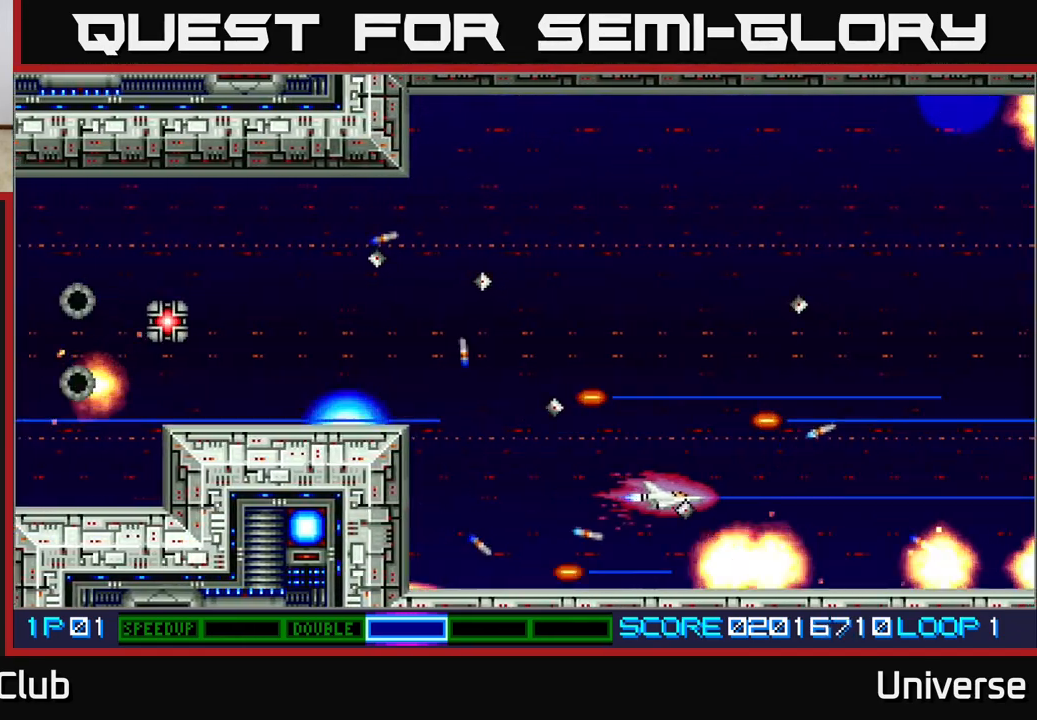
{"dt_ms": 500, "buttons": ["A"], "left_stick": "center", "events": [[83, "DPAD_RIGHT", "up"], [83, "DPAD_UP", "down"], [133, "DPAD_LEFT", "down"], [367, "DPAD_LEFT", "up"], [383, "R1", "down"], [433, "DPAD_UP", "up"], [500, "R1", "up"]]}
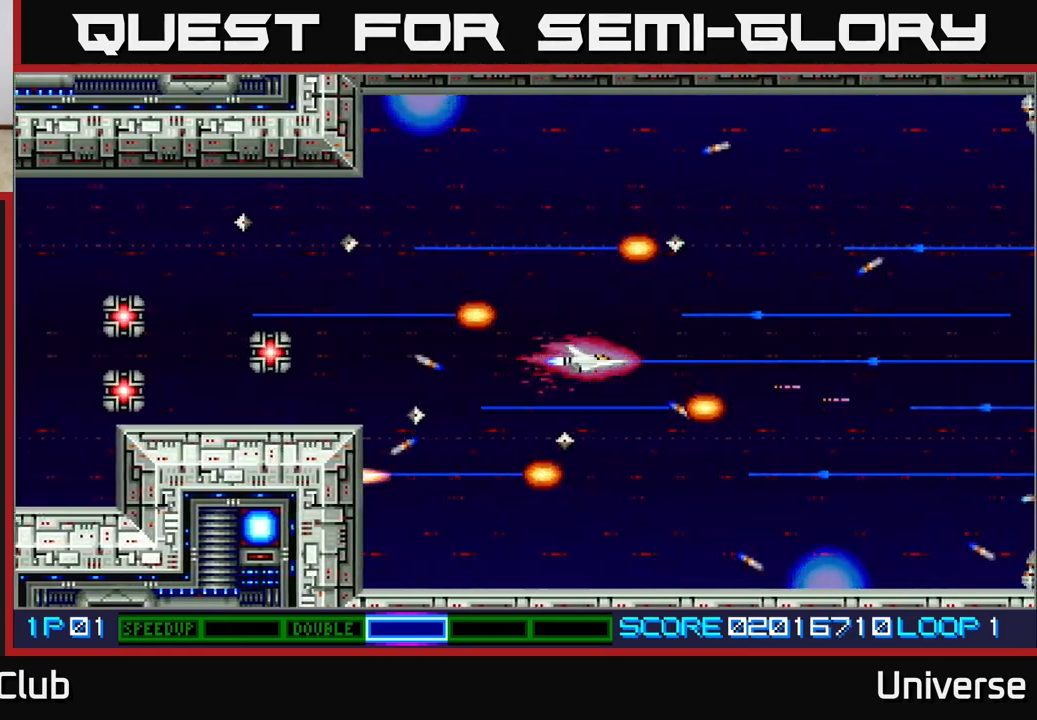
{"dt_ms": 500, "buttons": ["A"], "left_stick": "center", "events": []}
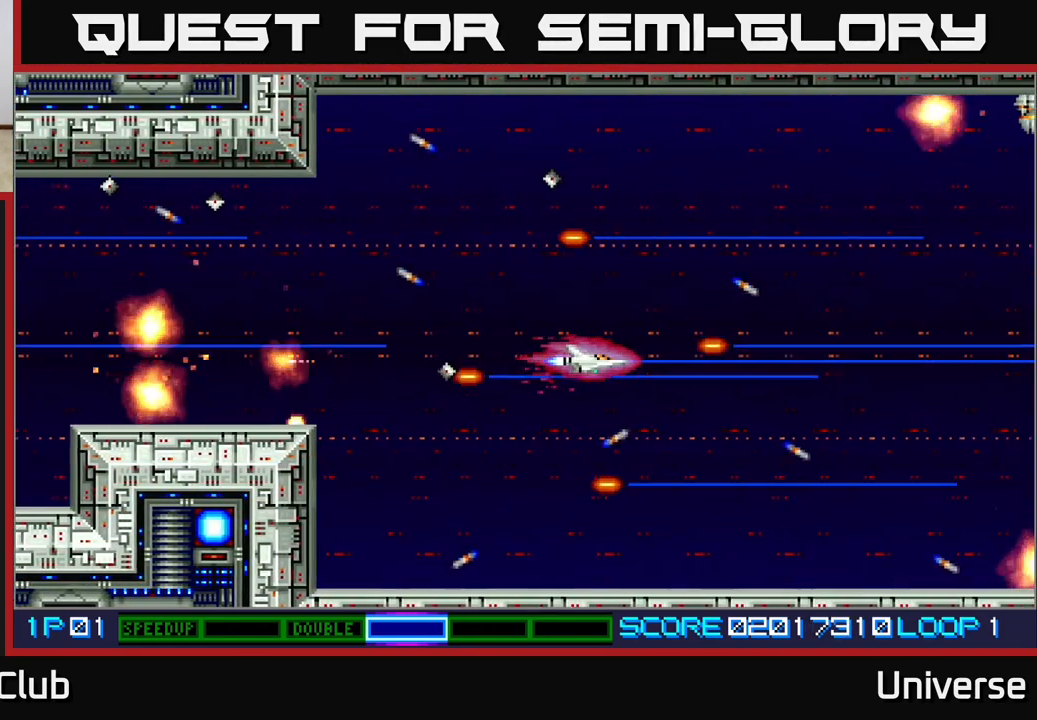
{"dt_ms": 500, "buttons": ["A"], "left_stick": "center", "events": [[183, "DPAD_UP", "down"], [483, "DPAD_UP", "up"]]}
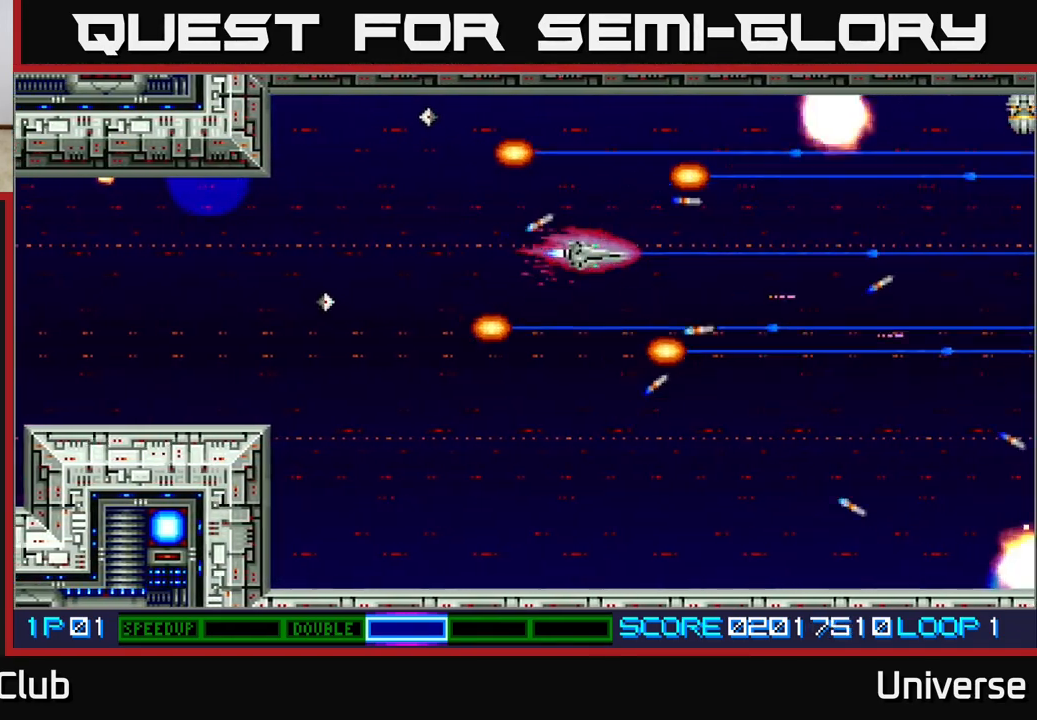
{"dt_ms": 500, "buttons": ["A", "DPAD_LEFT"], "left_stick": "center", "events": [[50, "DPAD_DOWN", "down"], [350, "DPAD_LEFT", "down"], [367, "DPAD_DOWN", "up"]]}
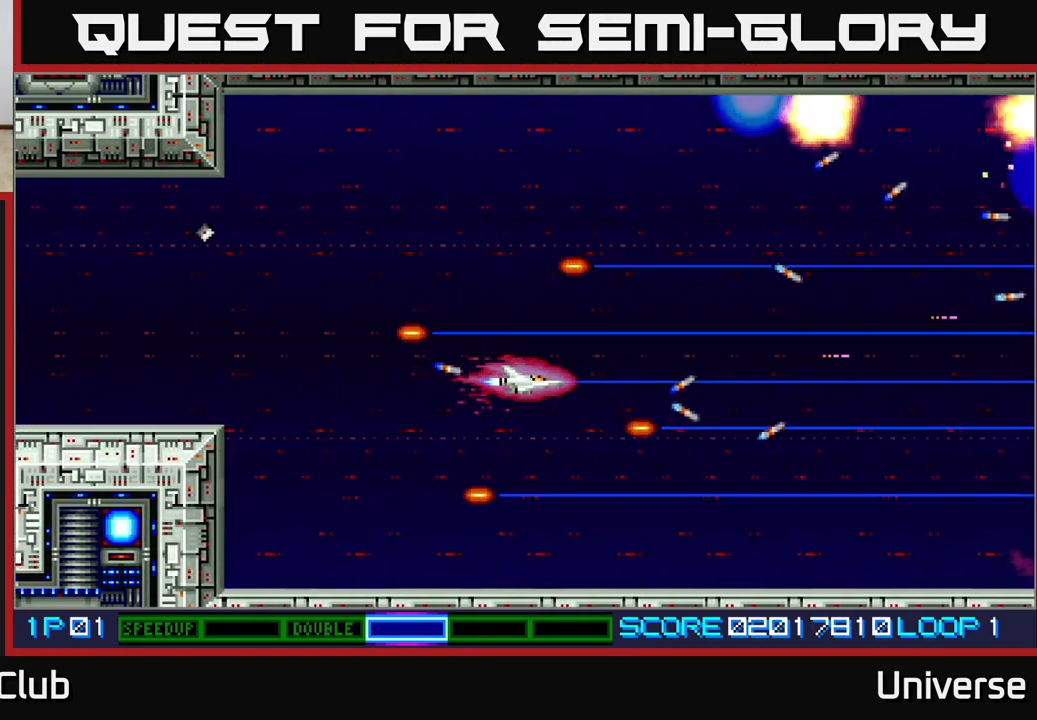
{"dt_ms": 500, "buttons": ["A"], "left_stick": "center", "events": [[17, "DPAD_LEFT", "up"]]}
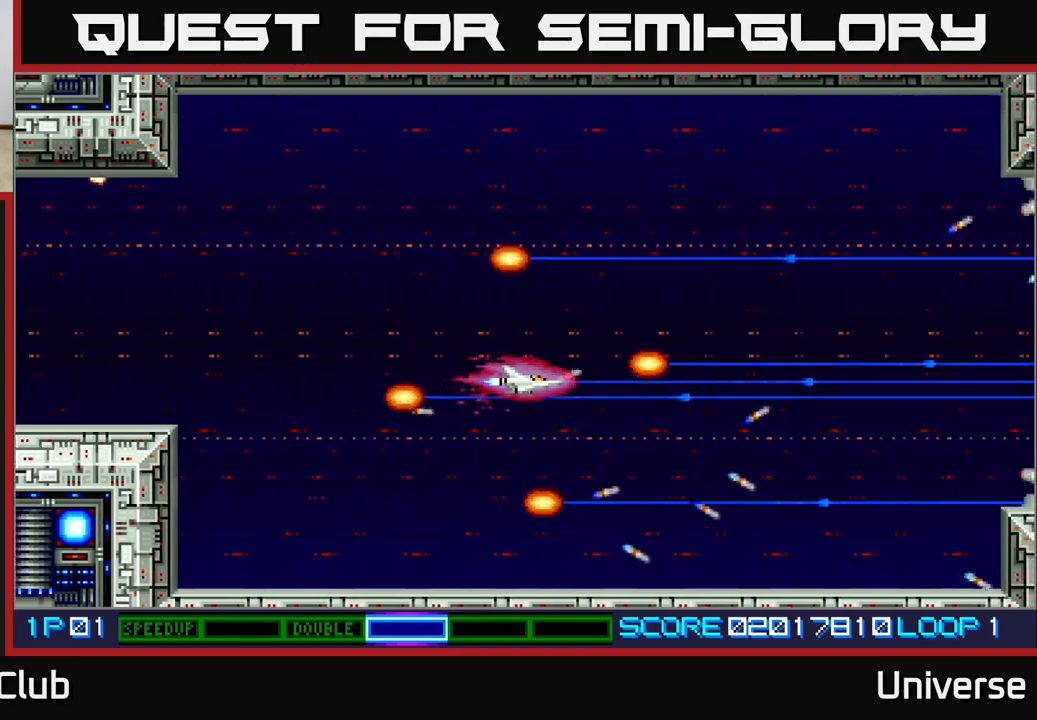
{"dt_ms": 500, "buttons": ["A"], "left_stick": "center", "events": []}
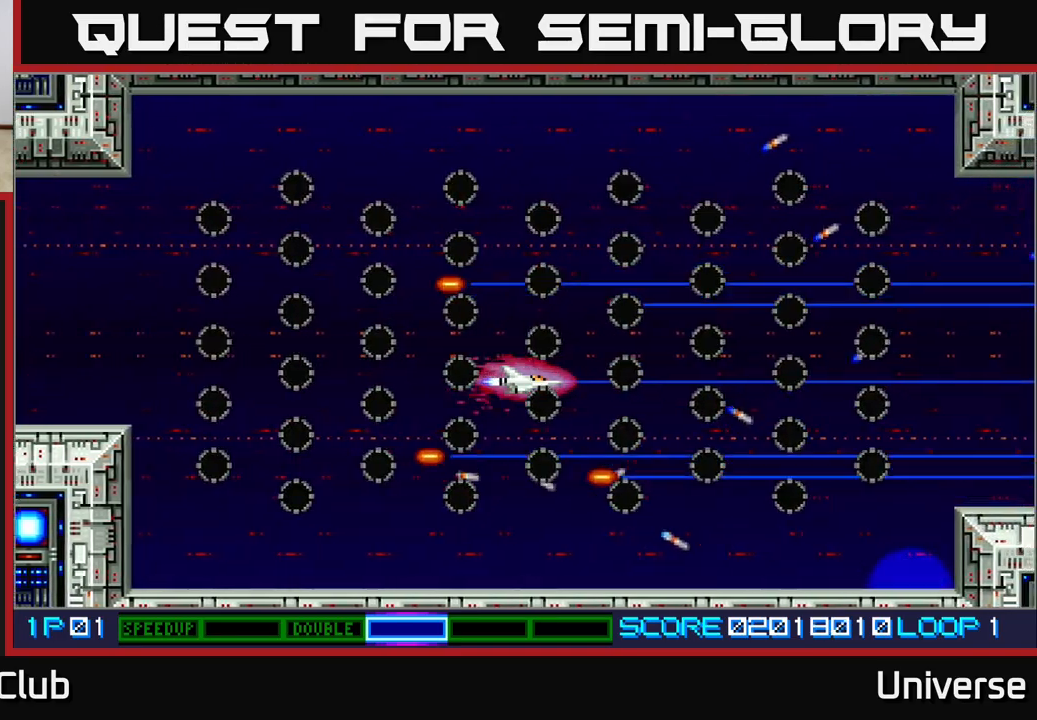
{"dt_ms": 500, "buttons": ["A", "R1", "DPAD_DOWN"], "left_stick": "center", "events": [[100, "DPAD_LEFT", "down"], [233, "DPAD_DOWN", "down"], [250, "DPAD_LEFT", "up"], [250, "DPAD_RIGHT", "down"], [283, "R1", "down"], [350, "DPAD_RIGHT", "up"], [417, "DPAD_LEFT", "down"], [483, "DPAD_LEFT", "up"]]}
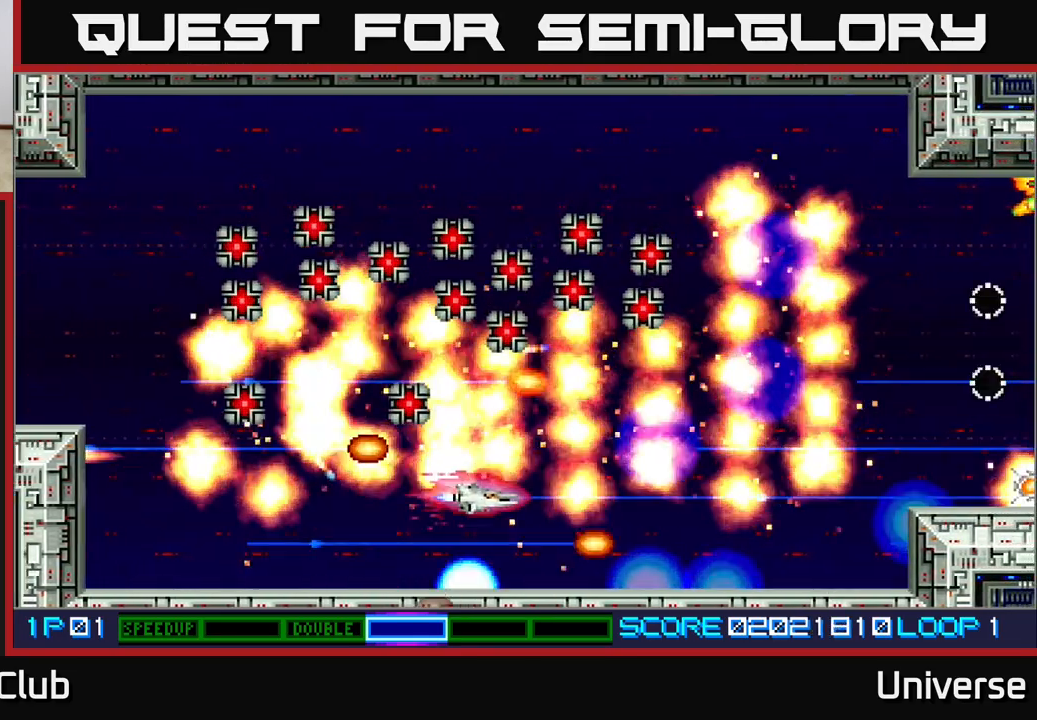
{"dt_ms": 500, "buttons": ["A", "DPAD_LEFT"], "left_stick": "center", "events": [[33, "DPAD_RIGHT", "down"], [133, "DPAD_RIGHT", "up"], [150, "DPAD_LEFT", "down"], [150, "R1", "up"], [167, "DPAD_DOWN", "up"]]}
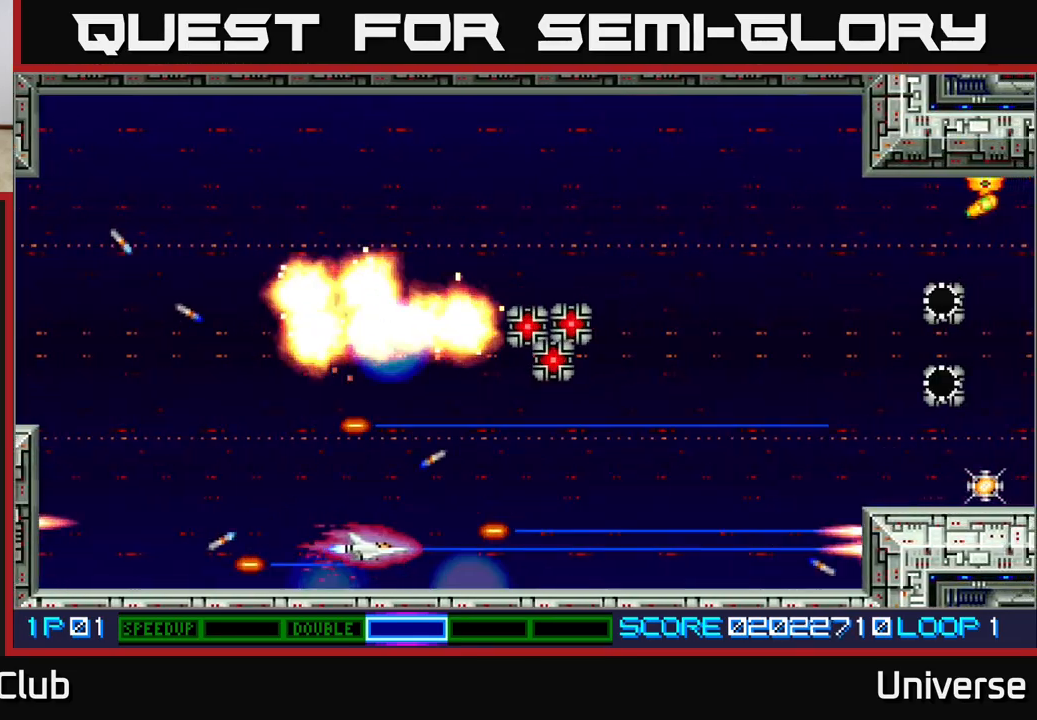
{"dt_ms": 1000, "buttons": ["A", "DPAD_DOWN", "DPAD_RIGHT"], "left_stick": "center"}
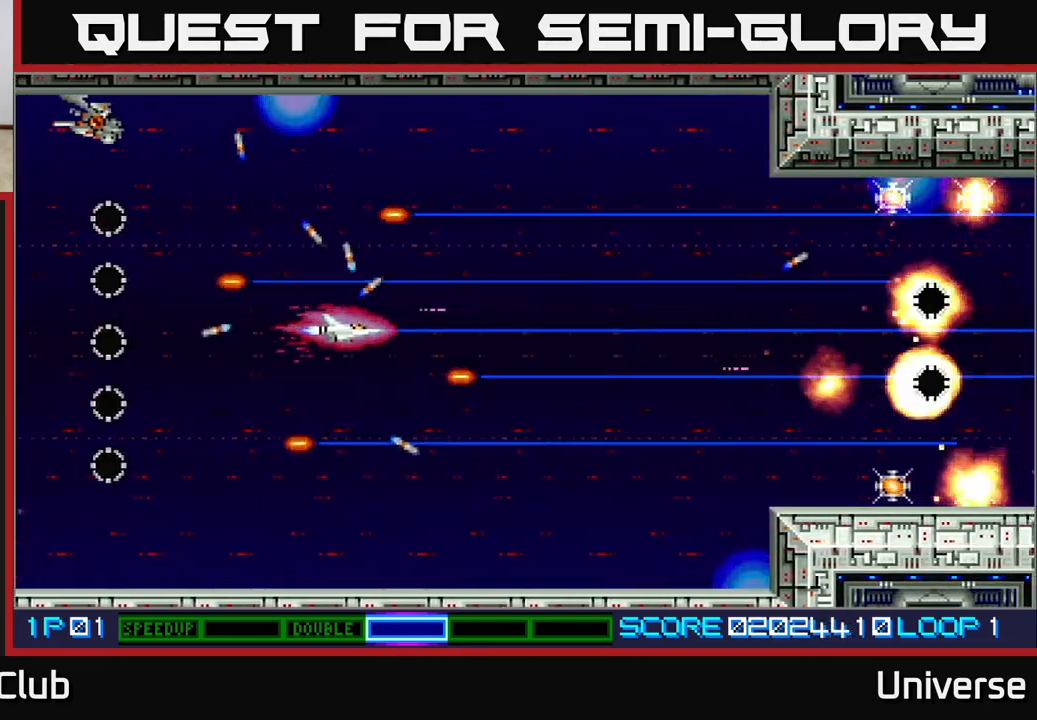
{"dt_ms": 500, "buttons": ["A"], "left_stick": "center", "events": [[167, "DPAD_DOWN", "up"], [250, "R1", "down"], [300, "DPAD_RIGHT", "up"], [500, "R1", "up"]]}
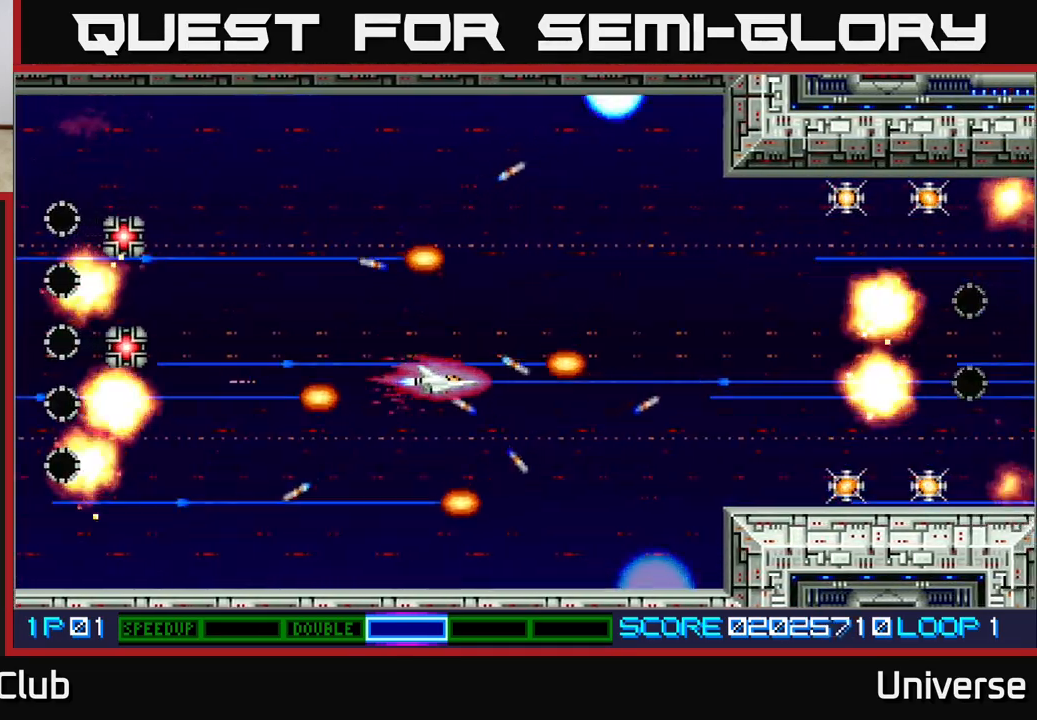
{"dt_ms": 500, "buttons": ["A", "DPAD_UP"], "left_stick": "center", "events": [[67, "DPAD_UP", "down"], [217, "DPAD_RIGHT", "down"], [233, "DPAD_UP", "up"], [267, "DPAD_DOWN", "down"], [317, "DPAD_RIGHT", "up"], [350, "DPAD_RIGHT", "down"], [417, "DPAD_DOWN", "up"], [467, "DPAD_RIGHT", "up"], [467, "DPAD_UP", "down"]]}
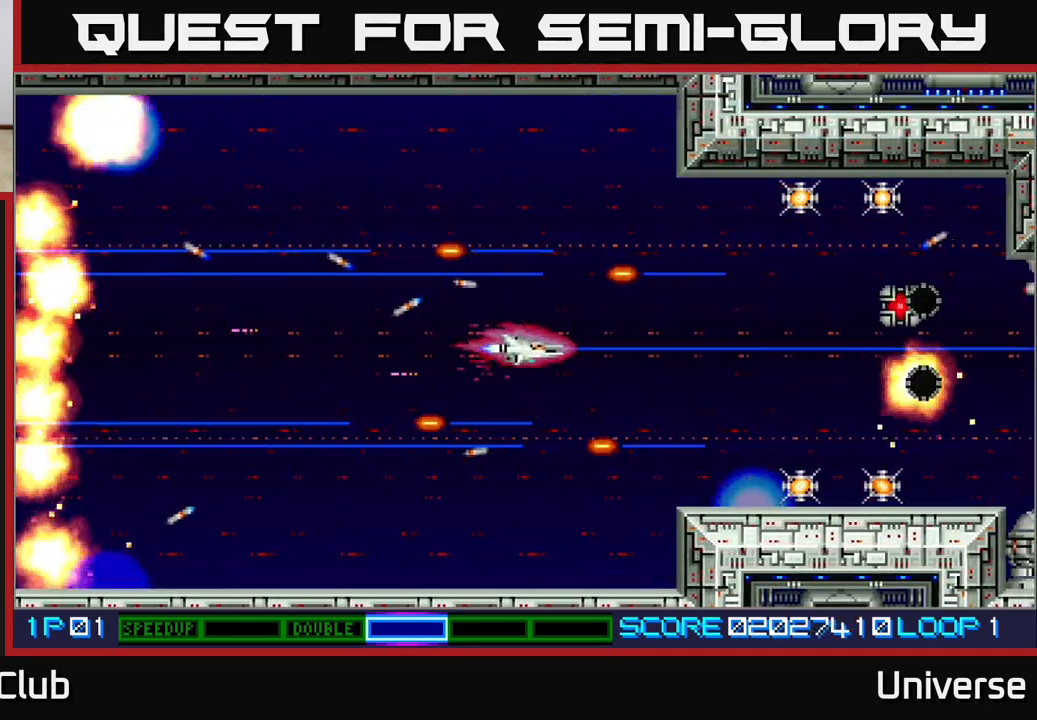
{"dt_ms": 500, "buttons": ["A", "DPAD_RIGHT"], "left_stick": "center", "events": [[33, "DPAD_LEFT", "down"], [117, "DPAD_LEFT", "up"], [117, "DPAD_UP", "up"], [133, "DPAD_DOWN", "down"], [133, "DPAD_RIGHT", "down"], [150, "DPAD_DOWN", "up"], [367, "DPAD_DOWN", "down"], [467, "DPAD_DOWN", "up"]]}
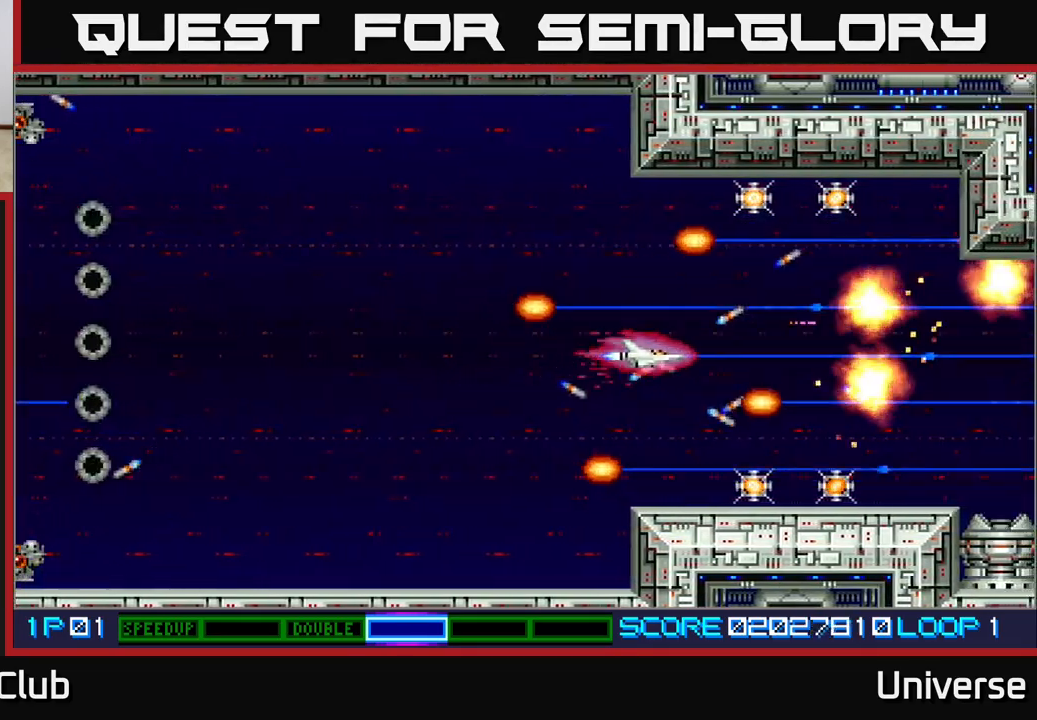
{"dt_ms": 500, "buttons": ["A", "DPAD_RIGHT"], "left_stick": "center", "events": [[17, "DPAD_UP", "down"], [67, "DPAD_RIGHT", "up"], [183, "DPAD_RIGHT", "down"], [200, "DPAD_UP", "up"], [317, "DPAD_UP", "down"], [350, "DPAD_RIGHT", "up"], [433, "DPAD_RIGHT", "down"], [450, "DPAD_UP", "up"]]}
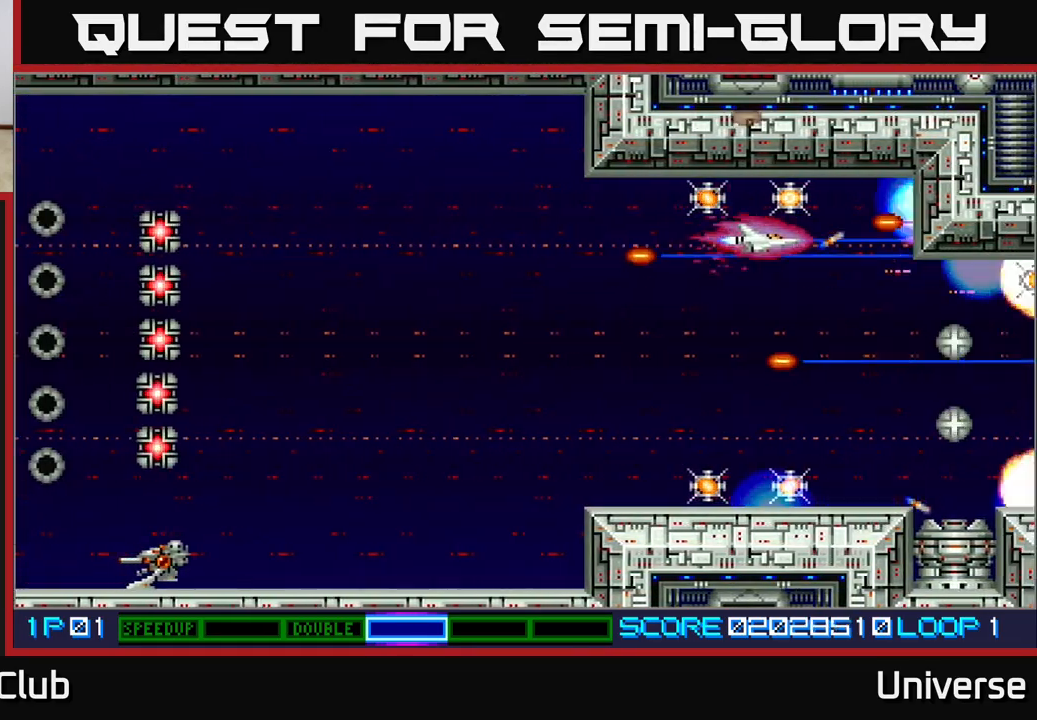
{"dt_ms": 500, "buttons": ["A", "DPAD_DOWN", "DPAD_LEFT"], "left_stick": "center", "events": [[83, "DPAD_DOWN", "down"], [133, "DPAD_DOWN", "up"], [150, "DPAD_RIGHT", "up"], [150, "DPAD_UP", "down"], [167, "DPAD_LEFT", "down"], [267, "DPAD_UP", "up"], [383, "DPAD_DOWN", "down"]]}
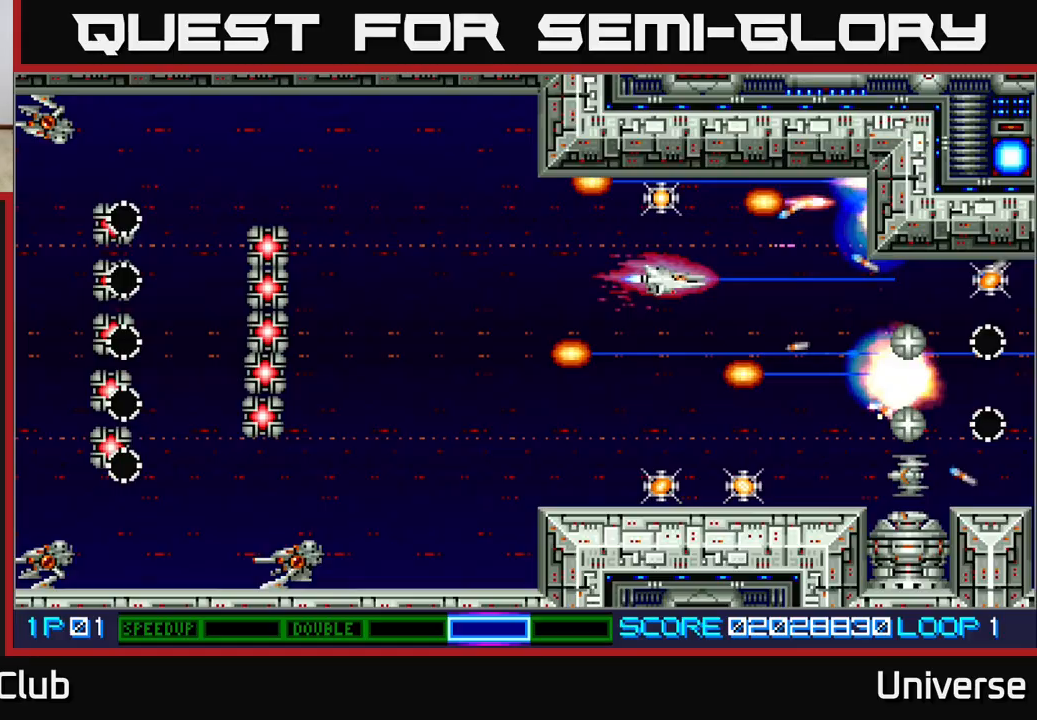
{"dt_ms": 500, "buttons": ["A", "R1", "DPAD_DOWN", "DPAD_LEFT"], "left_stick": "center"}
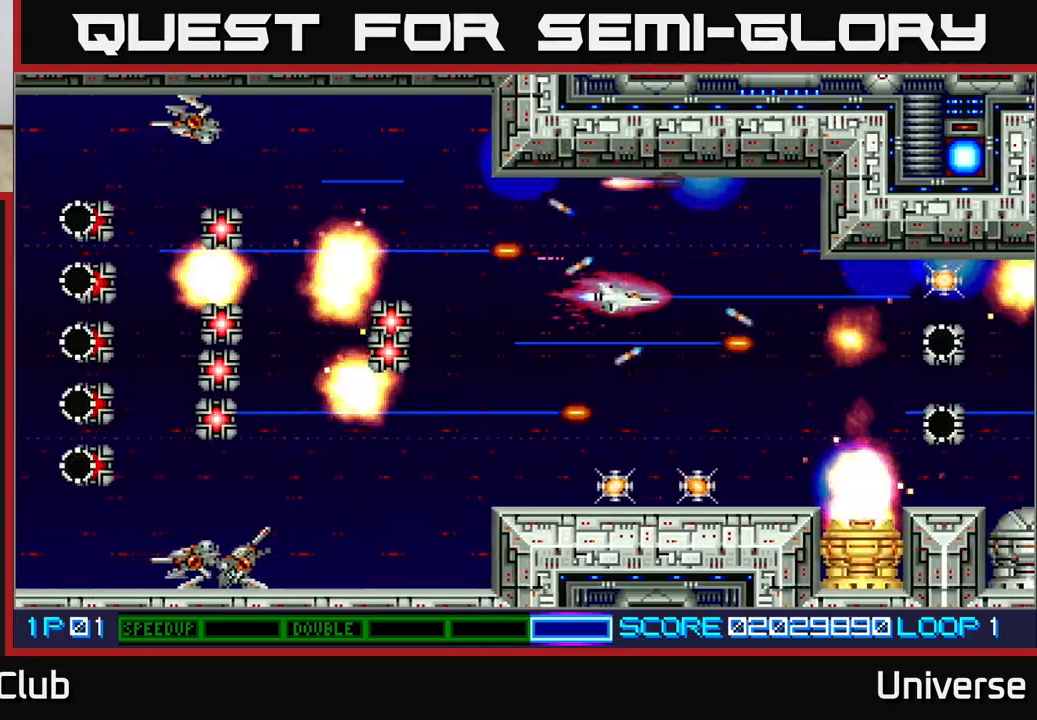
{"dt_ms": 500, "buttons": ["A", "R1", "DPAD_DOWN"], "left_stick": "center", "events": [[33, "DPAD_LEFT", "up"], [250, "DPAD_DOWN", "up"], [250, "DPAD_LEFT", "down"], [300, "DPAD_LEFT", "up"], [467, "DPAD_DOWN", "down"]]}
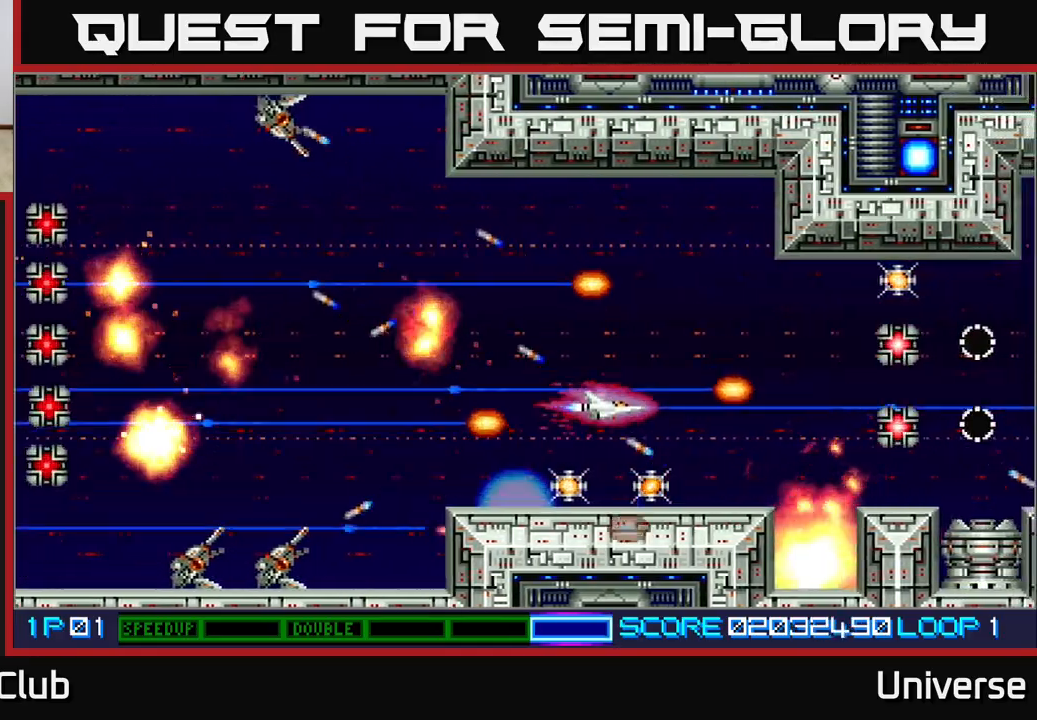
{"dt_ms": 500, "buttons": ["A", "DPAD_LEFT"], "left_stick": "center", "events": [[133, "DPAD_DOWN", "up"], [300, "DPAD_DOWN", "down"], [383, "DPAD_DOWN", "up"], [383, "DPAD_LEFT", "down"], [433, "R1", "up"]]}
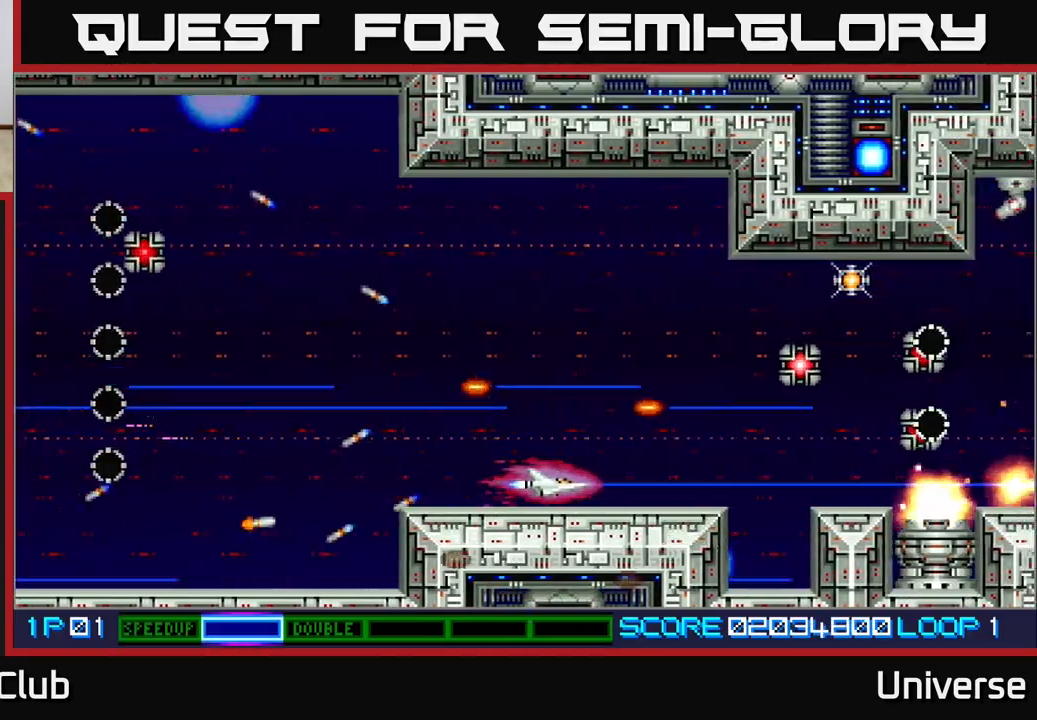
{"dt_ms": 500, "buttons": ["A", "R1", "DPAD_UP"], "left_stick": "center"}
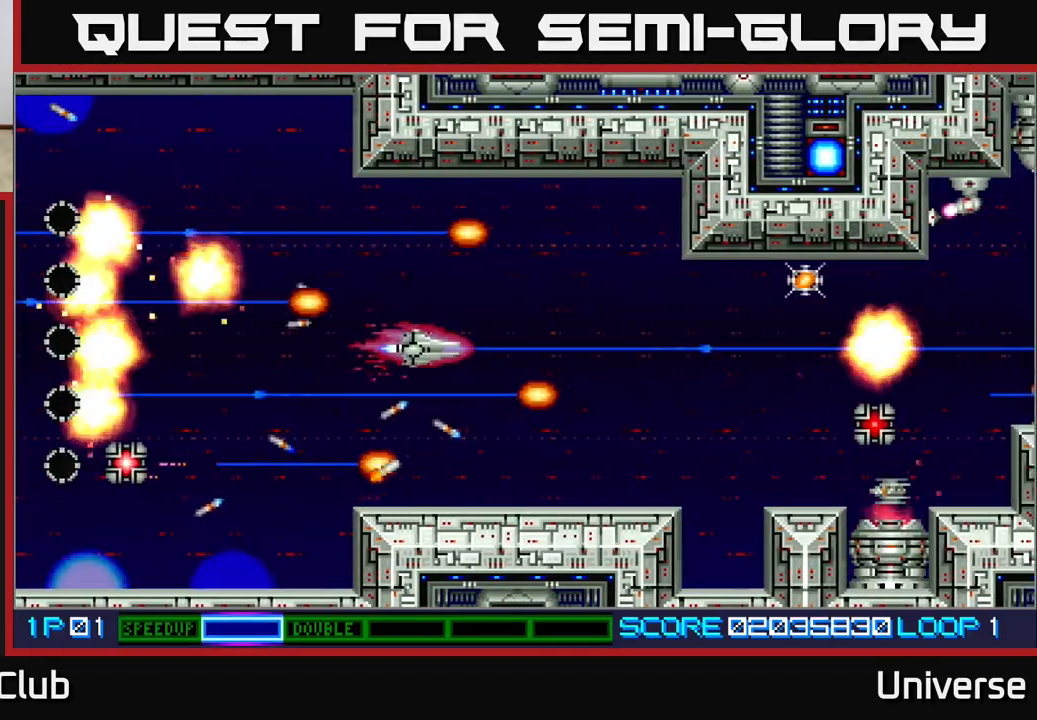
{"dt_ms": 500, "buttons": ["A", "DPAD_LEFT"], "left_stick": "center"}
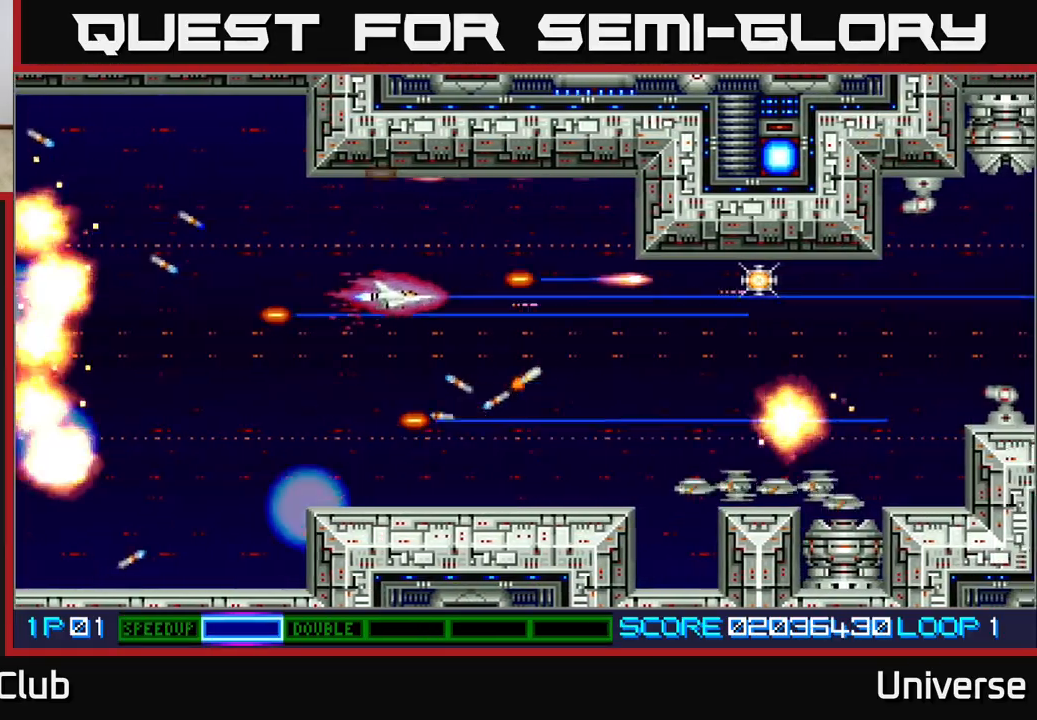
{"dt_ms": 500, "buttons": ["A"], "left_stick": "center"}
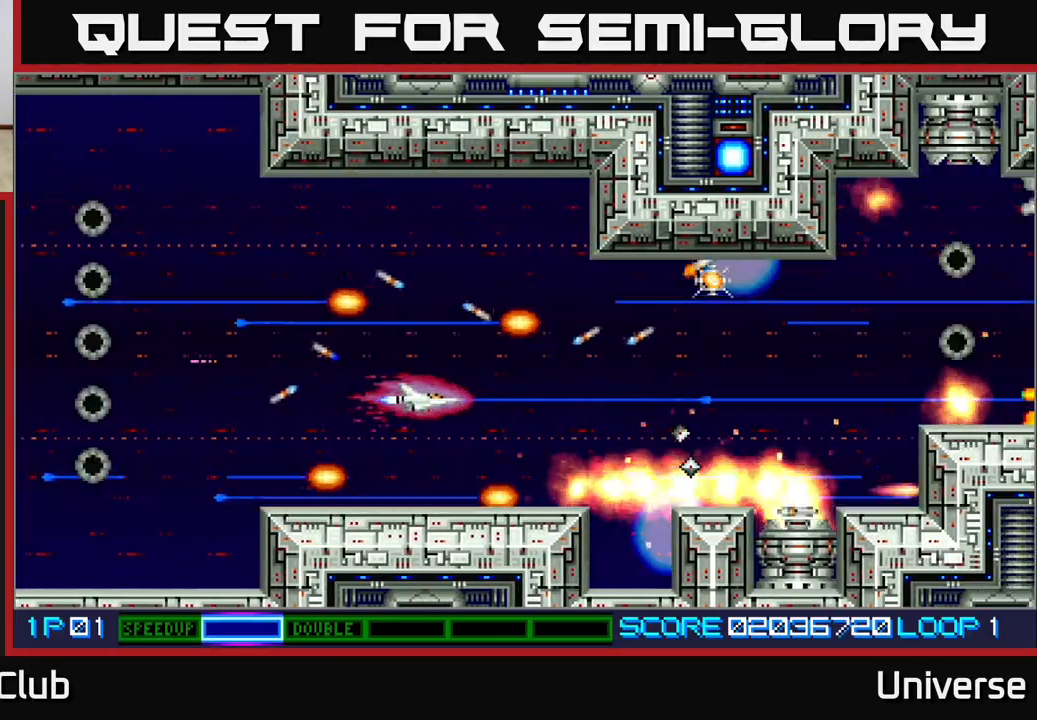
{"dt_ms": 500, "buttons": ["A"], "left_stick": "center", "events": [[167, "DPAD_LEFT", "down"], [200, "DPAD_UP", "down"], [300, "DPAD_LEFT", "up"], [367, "DPAD_UP", "up"]]}
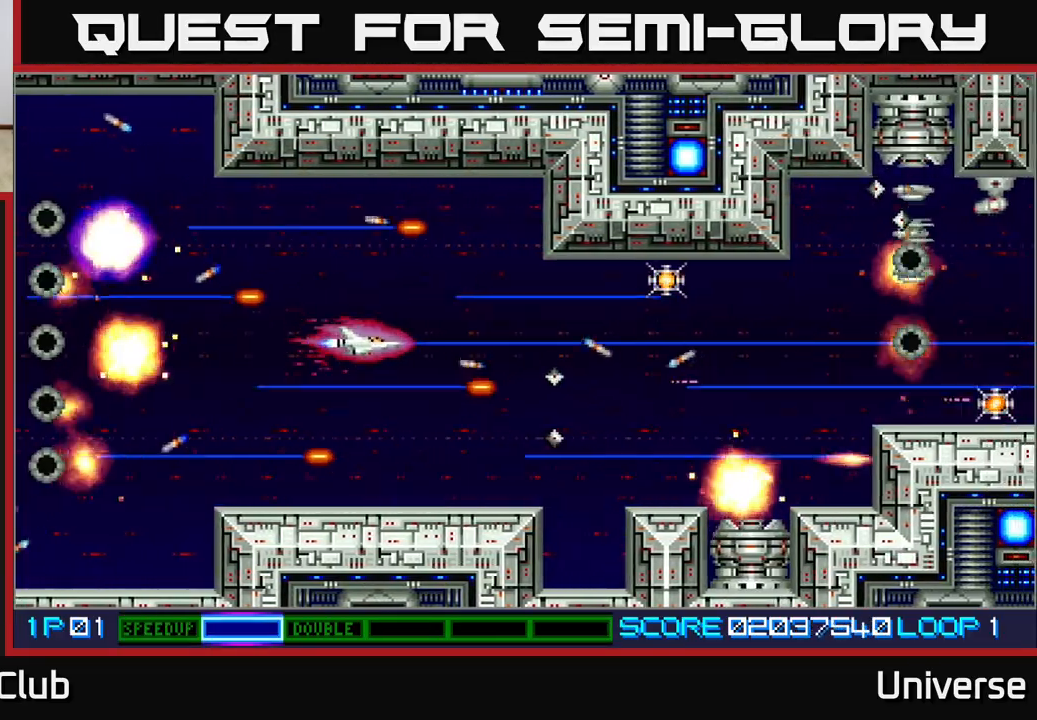
{"dt_ms": 500, "buttons": ["A"], "left_stick": "center", "events": [[67, "DPAD_LEFT", "down"], [83, "DPAD_DOWN", "down"], [117, "DPAD_LEFT", "up"], [250, "DPAD_DOWN", "up"], [417, "DPAD_DOWN", "down"], [500, "DPAD_DOWN", "up"]]}